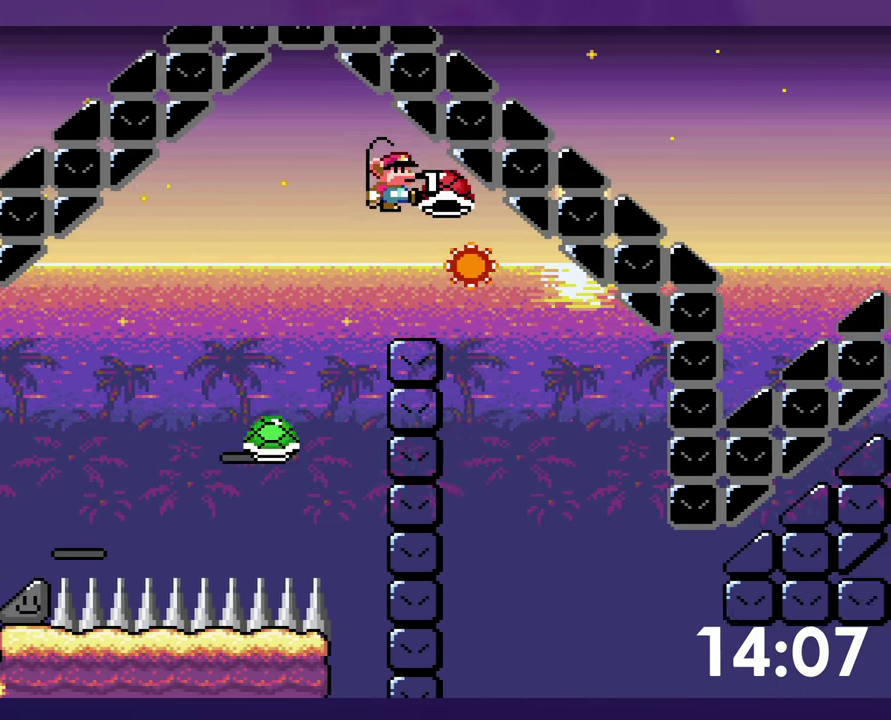
Gameplay with a controller (Nintendo layout); each line is a JSON object with the inputs held at the frame after it. "events" lists button and stick changes between this image and that frame as [ms after this image, input, new state], when the widget could be followed in between. Not read: L3 R3.
{"buttons": ["Y"], "events": [[17, "Y", "down"], [50, "DPAD_RIGHT", "down"], [217, "B", "up"], [450, "DPAD_RIGHT", "up"]]}
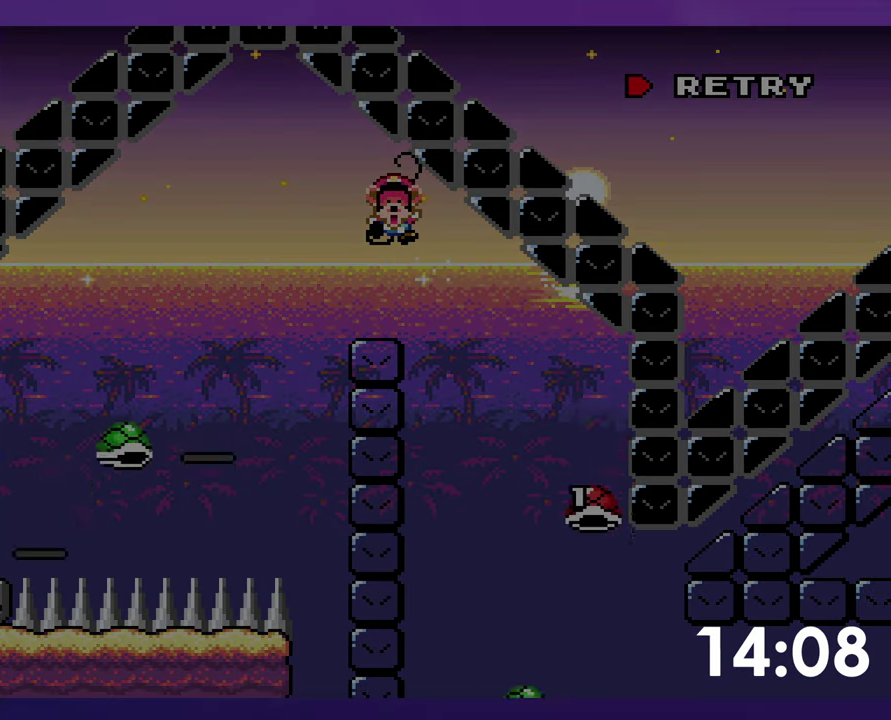
{"buttons": [], "events": [[17, "Y", "up"], [83, "B", "down"], [167, "B", "up"], [250, "B", "down"], [333, "B", "up"]]}
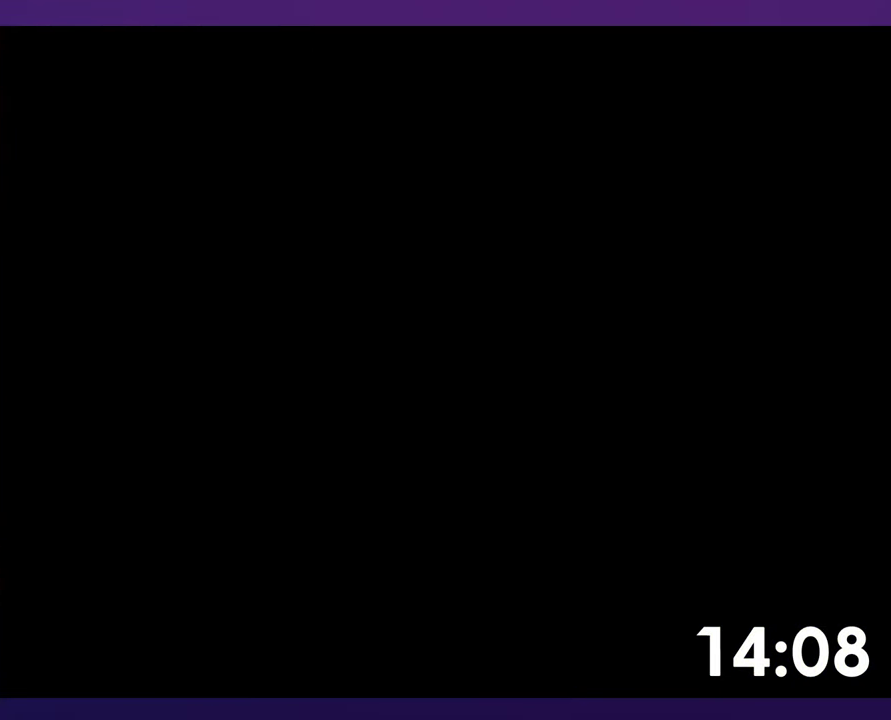
{"buttons": ["DPAD_RIGHT"], "events": [[67, "SELECT", "down"], [133, "SELECT", "up"], [383, "DPAD_RIGHT", "down"]]}
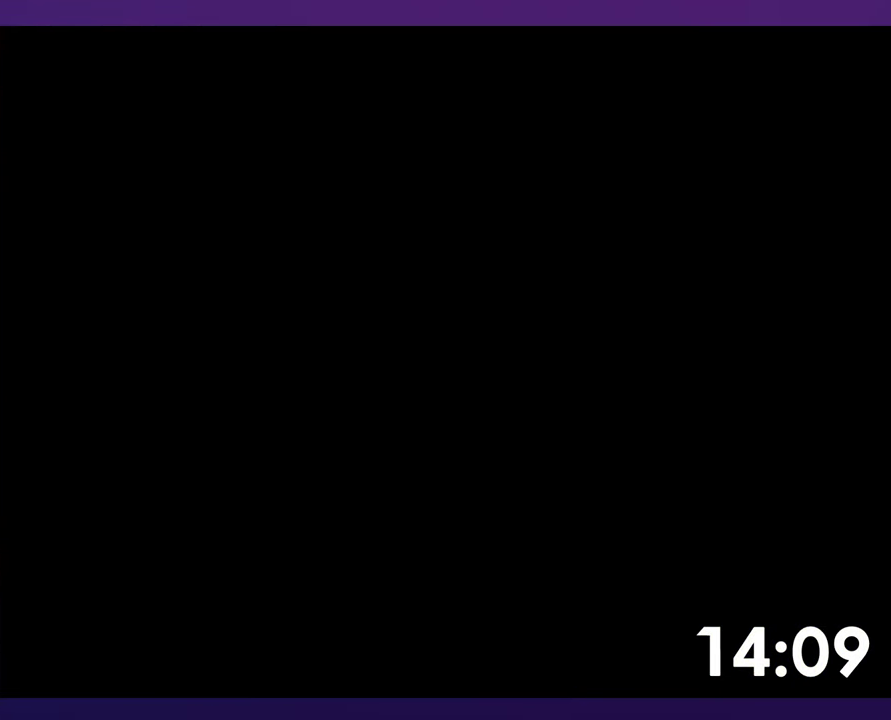
{"buttons": ["B", "Y", "DPAD_RIGHT"], "events": [[50, "B", "down"], [133, "Y", "down"]]}
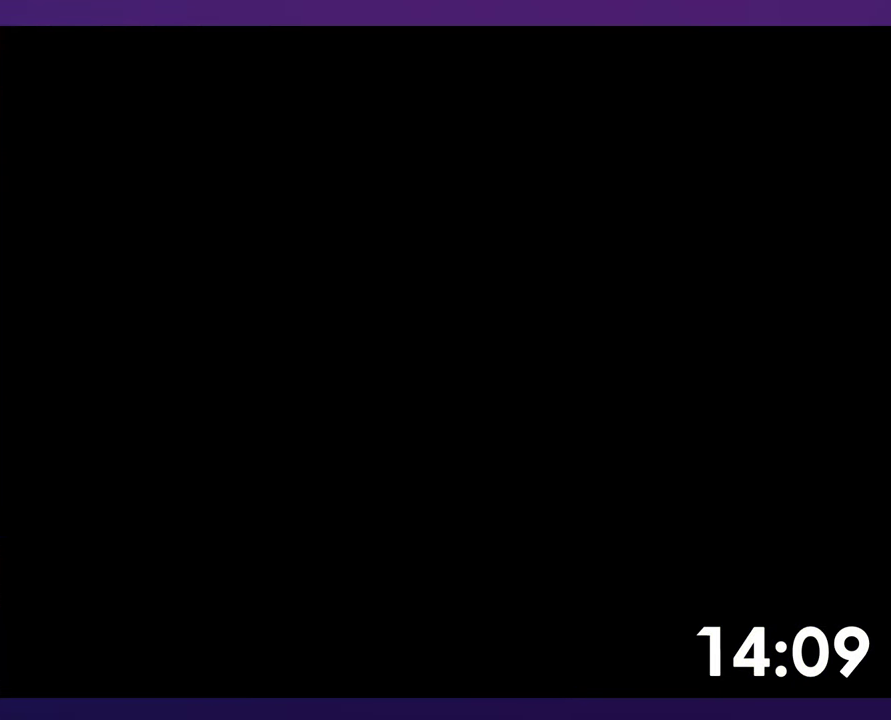
{"buttons": ["B", "Y", "DPAD_RIGHT"], "events": []}
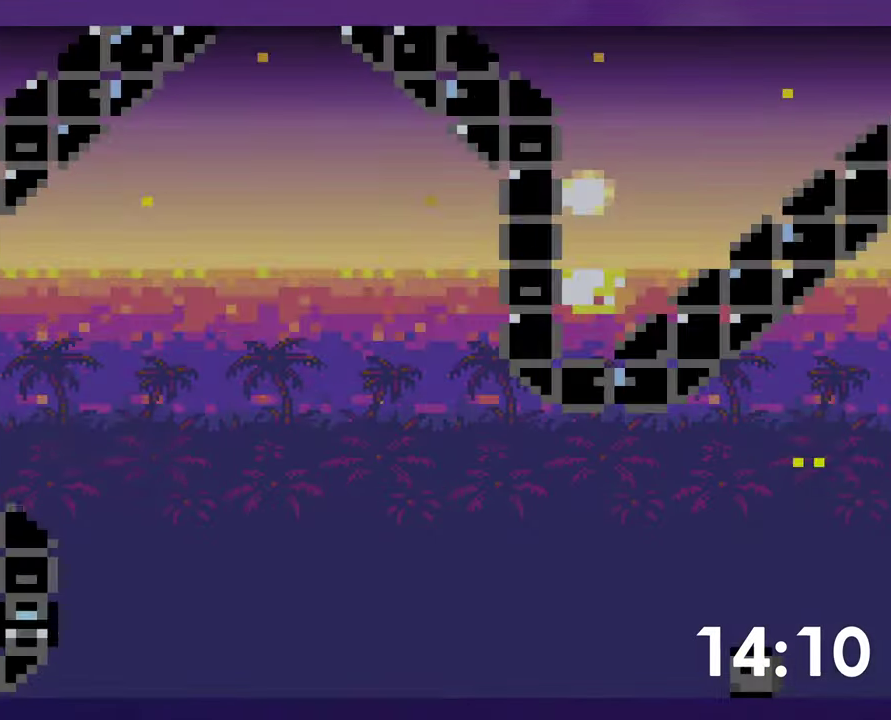
{"buttons": ["B", "Y", "DPAD_RIGHT"], "events": []}
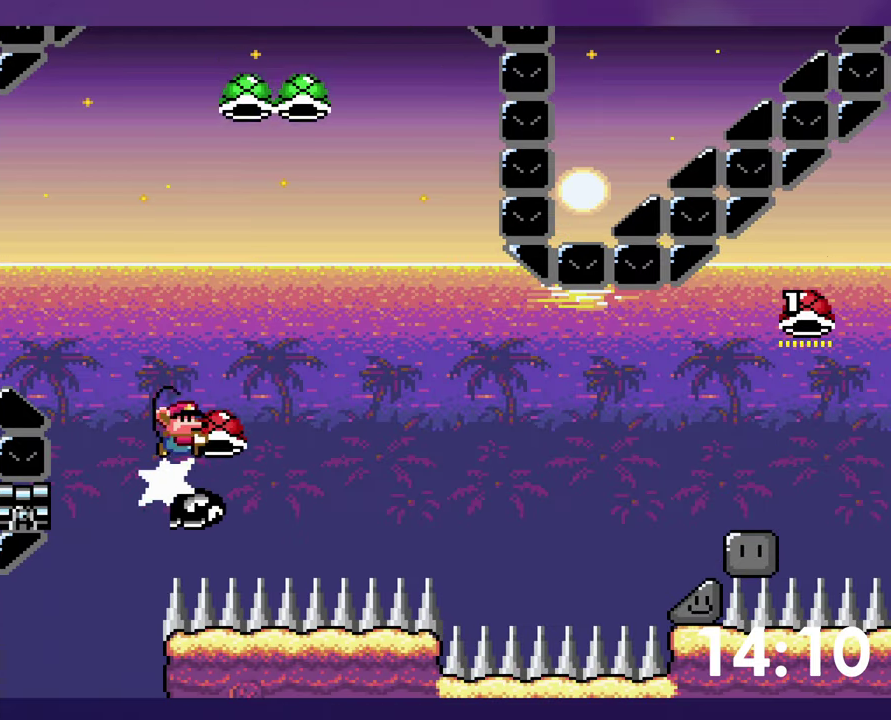
{"buttons": ["Y", "DPAD_RIGHT"], "events": [[17, "Y", "up"], [300, "Y", "down"], [467, "B", "up"]]}
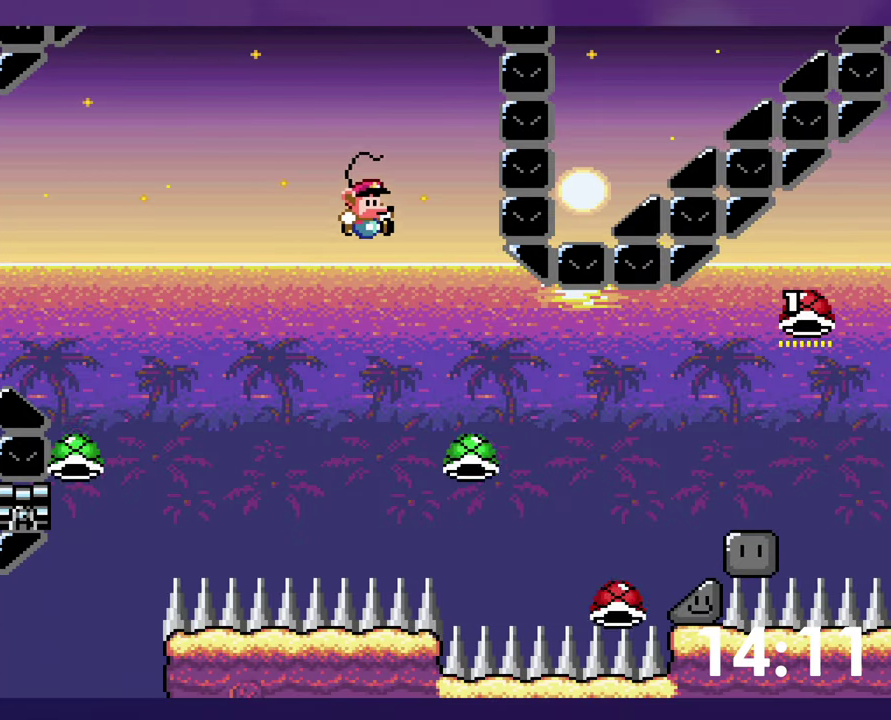
{"buttons": ["B", "Y", "DPAD_RIGHT"], "events": [[350, "B", "down"]]}
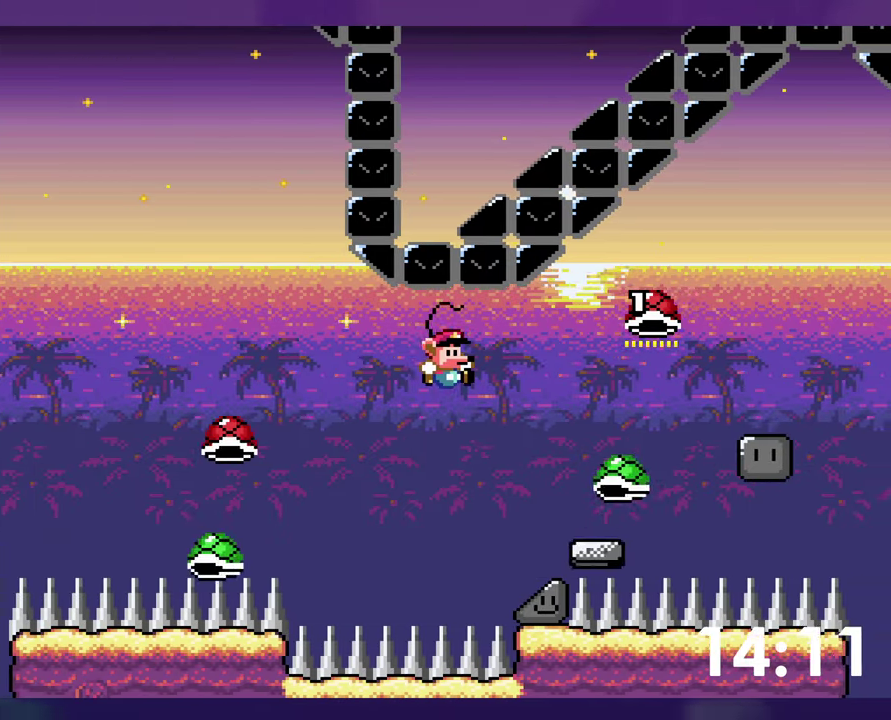
{"buttons": ["B", "Y", "DPAD_DOWN"], "events": [[150, "DPAD_RIGHT", "up"], [317, "DPAD_DOWN", "down"]]}
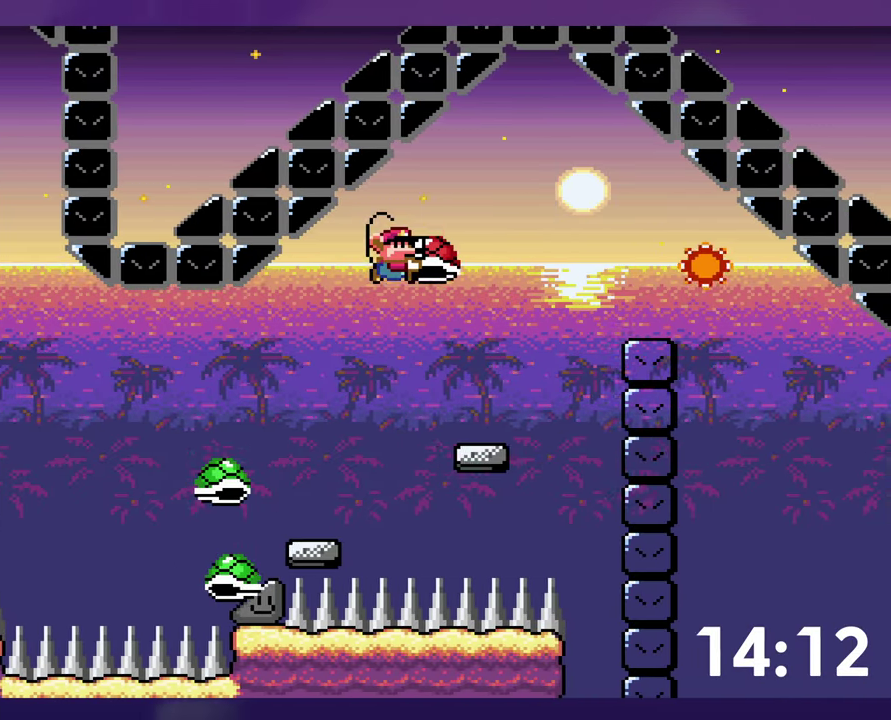
{"buttons": ["Y", "DPAD_RIGHT"], "events": [[234, "Y", "up"], [317, "Y", "down"], [334, "DPAD_DOWN", "up"], [434, "DPAD_RIGHT", "down"], [500, "B", "up"]]}
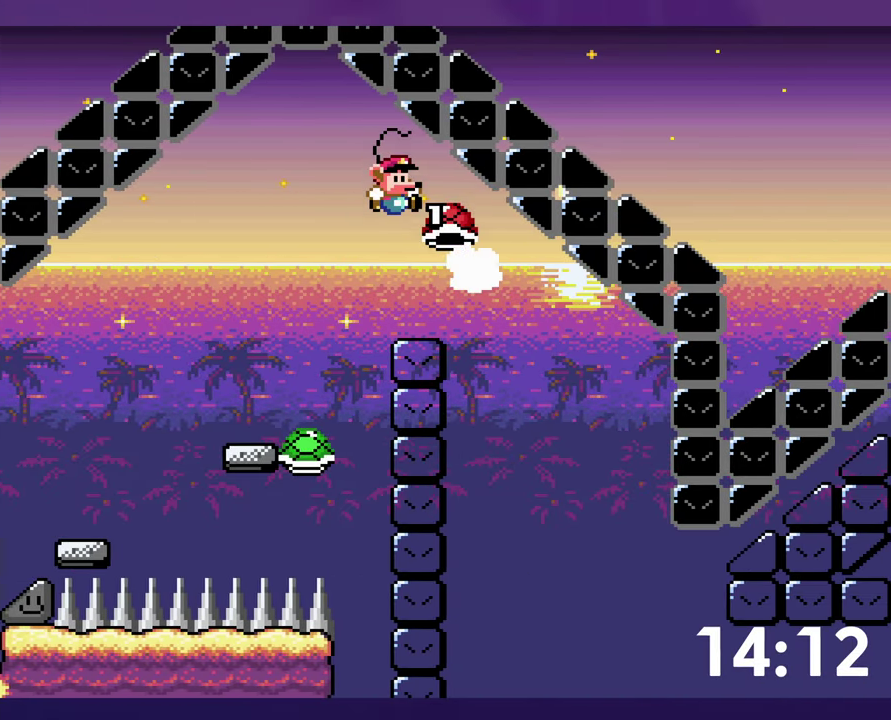
{"buttons": ["Y", "DPAD_RIGHT"], "events": []}
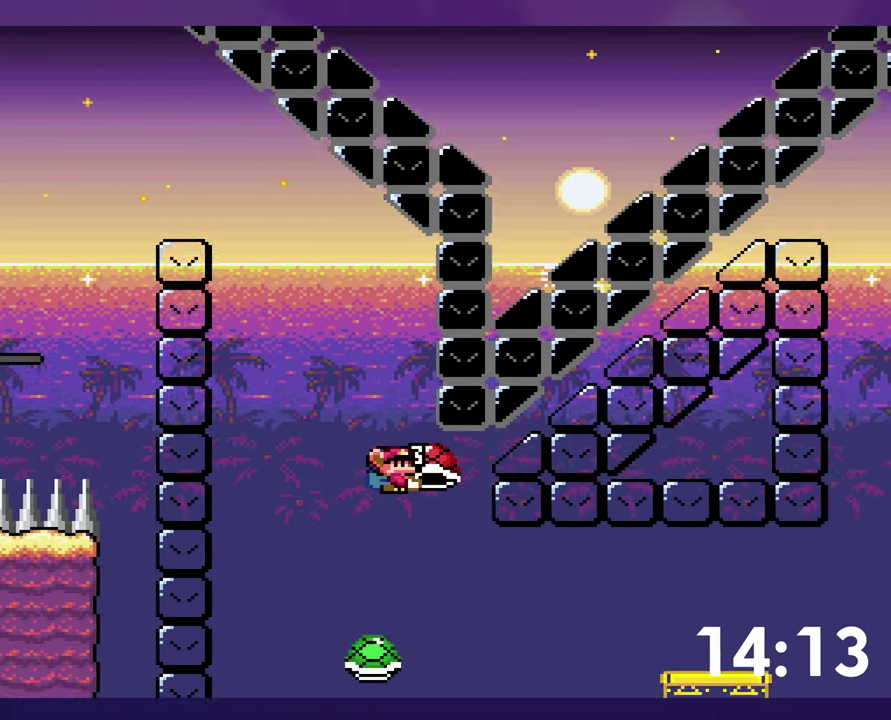
{"buttons": ["Y", "DPAD_RIGHT"], "events": [[50, "Y", "up"], [100, "Y", "down"]]}
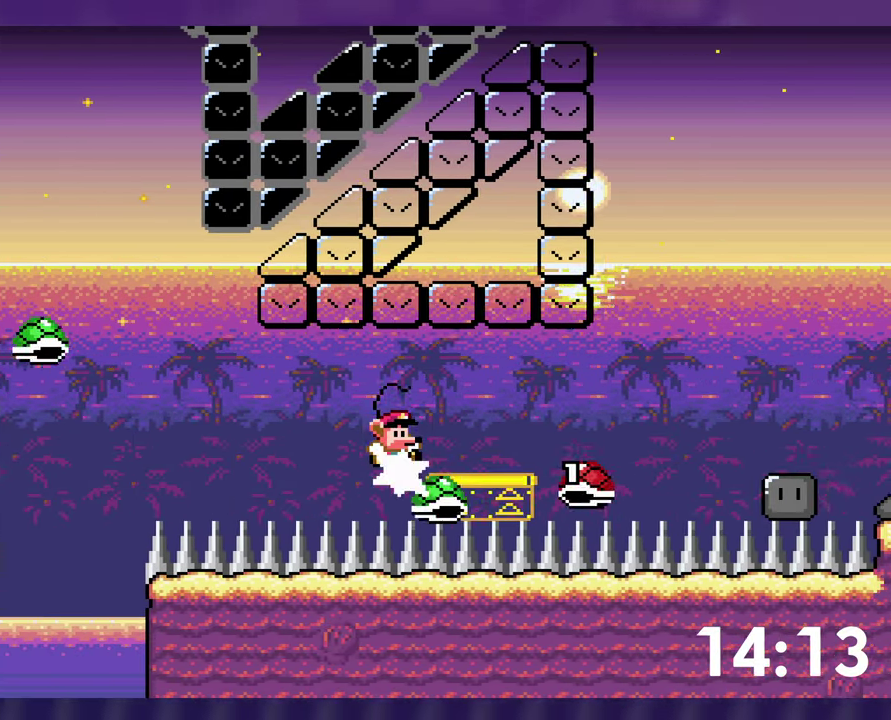
{"buttons": ["B", "Y", "DPAD_RIGHT"], "events": [[134, "B", "down"]]}
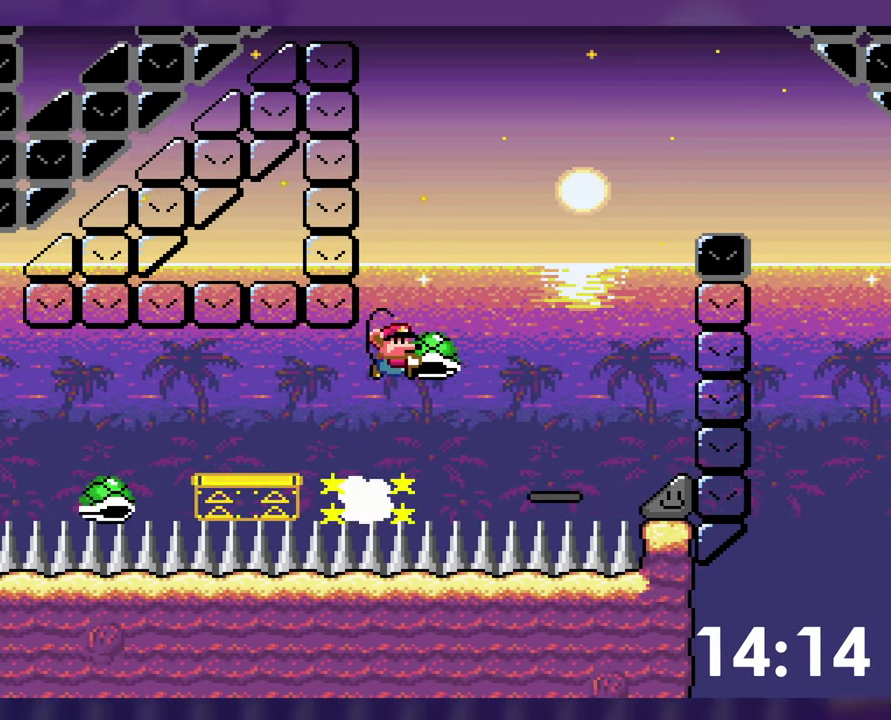
{"buttons": ["B", "Y", "DPAD_RIGHT"], "events": [[234, "B", "up"], [234, "Y", "up"], [300, "DPAD_RIGHT", "up"], [317, "DPAD_LEFT", "down"], [334, "B", "down"], [334, "Y", "down"], [434, "DPAD_LEFT", "up"], [434, "DPAD_RIGHT", "down"]]}
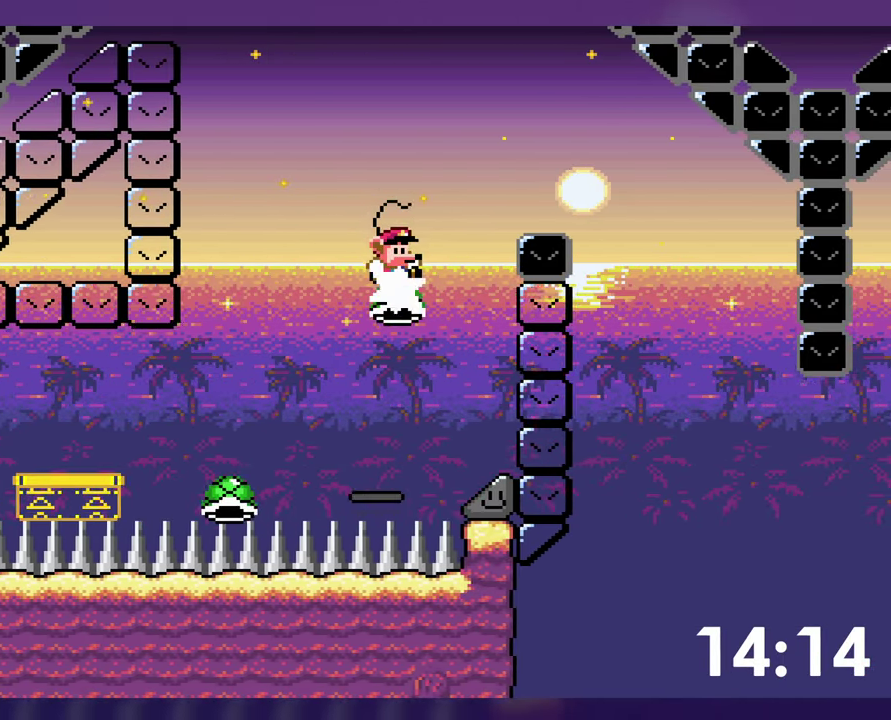
{"buttons": [], "events": [[50, "B", "up"], [234, "B", "down"], [334, "B", "up"], [350, "Y", "up"], [384, "DPAD_RIGHT", "up"]]}
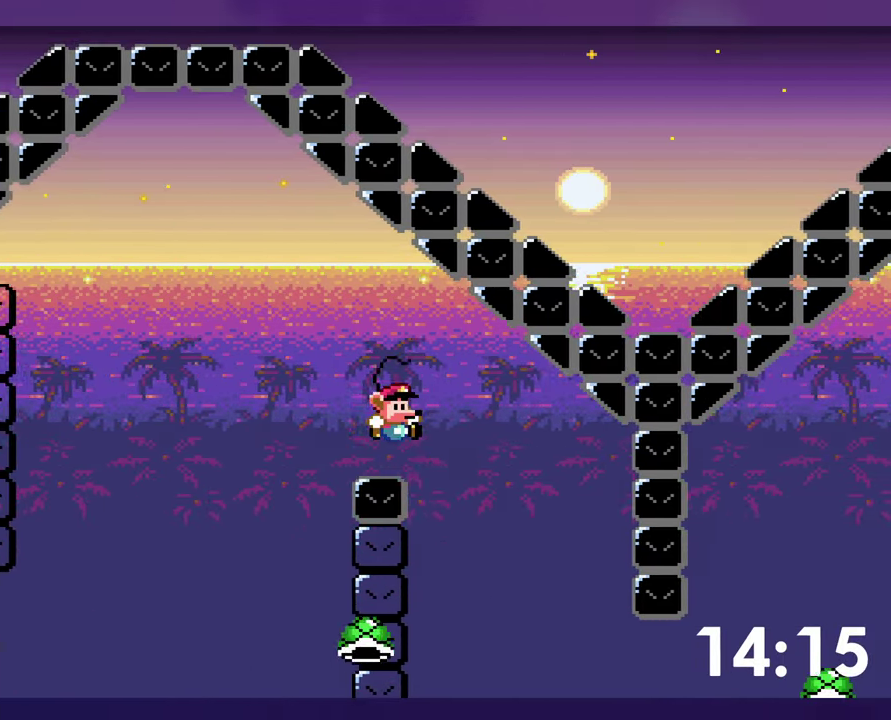
{"buttons": ["B"], "events": [[150, "DPAD_LEFT", "down"], [266, "DPAD_LEFT", "up"], [433, "B", "down"]]}
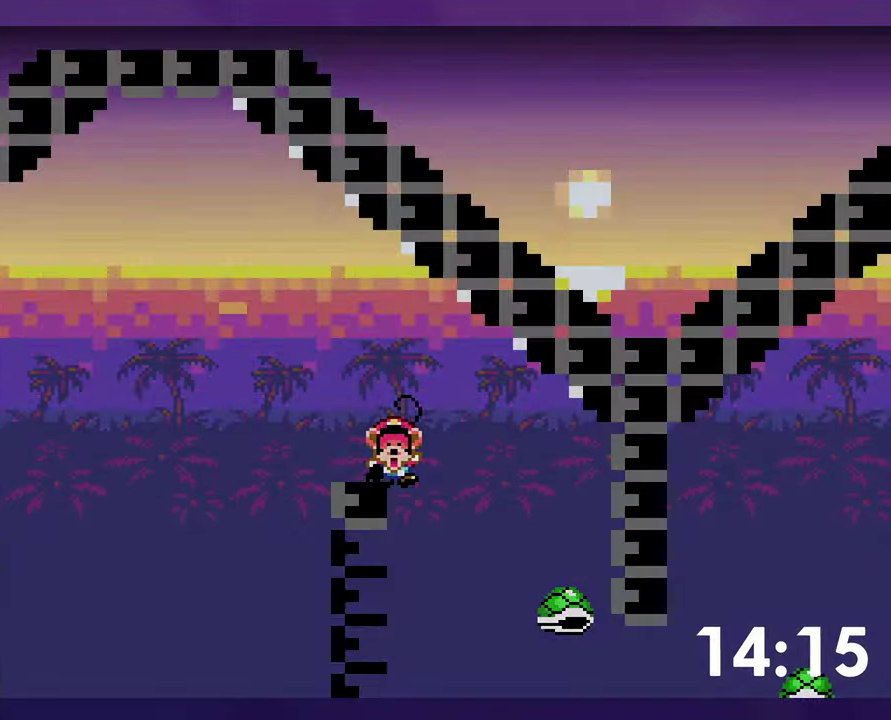
{"buttons": ["B", "Y", "DPAD_RIGHT"], "events": [[16, "B", "up"], [100, "B", "down"], [300, "Y", "down"], [316, "DPAD_RIGHT", "down"]]}
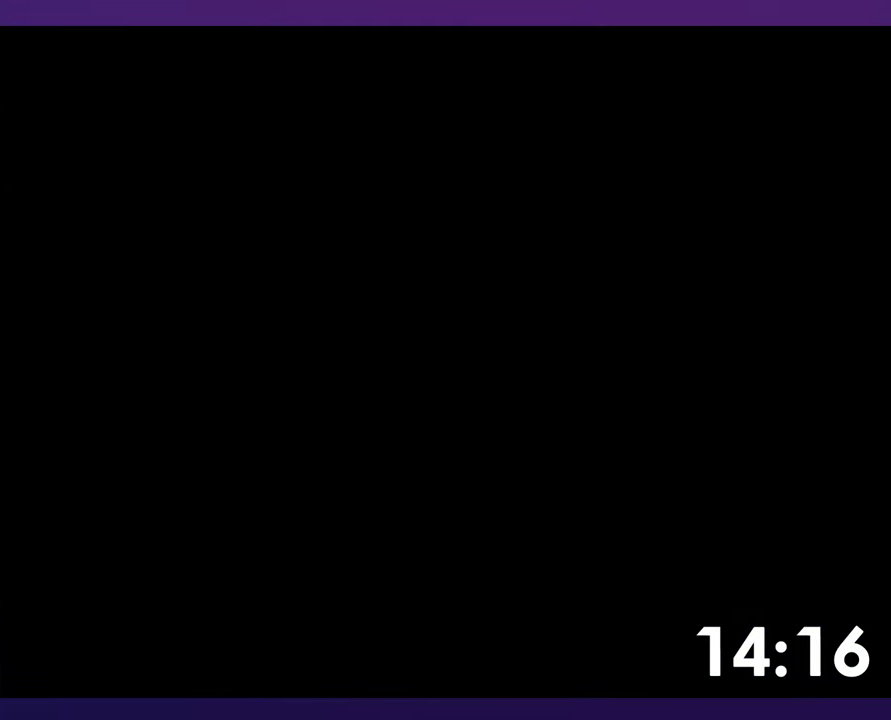
{"buttons": ["B", "Y", "DPAD_RIGHT"], "events": []}
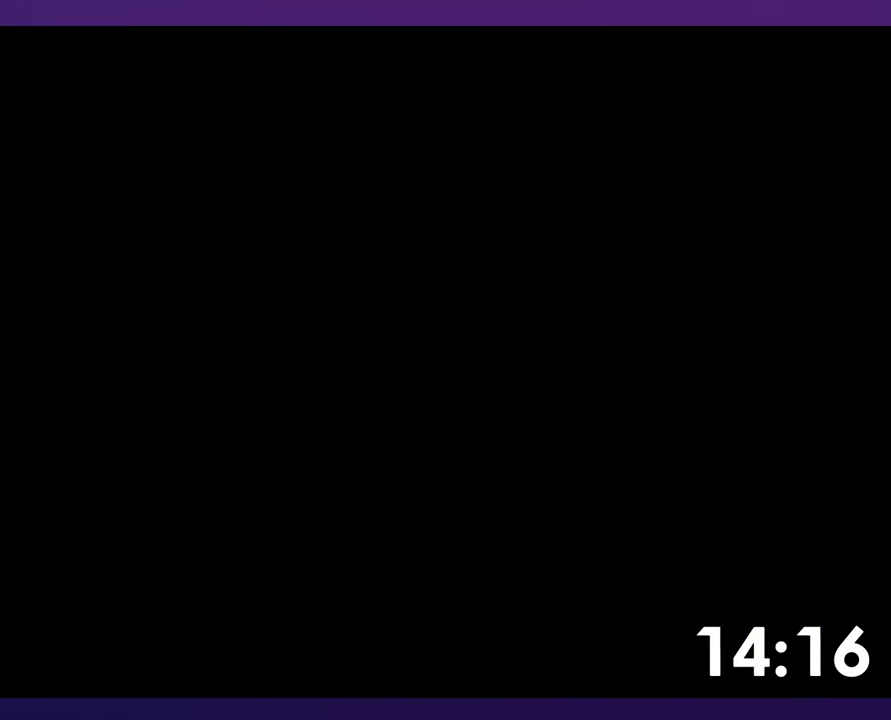
{"buttons": ["B", "Y", "DPAD_RIGHT"], "events": []}
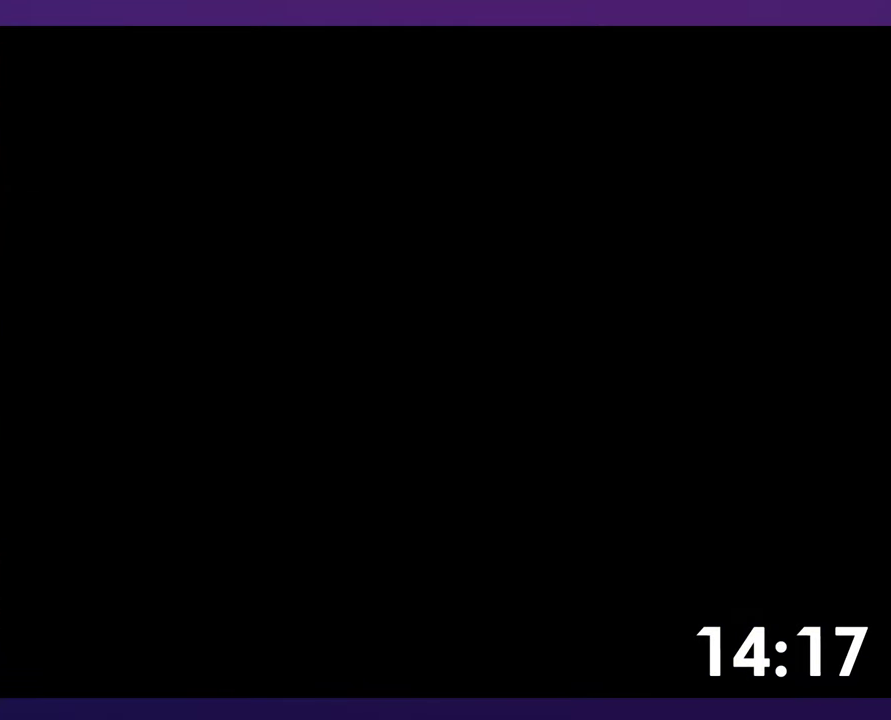
{"buttons": ["B", "Y", "DPAD_RIGHT"], "events": []}
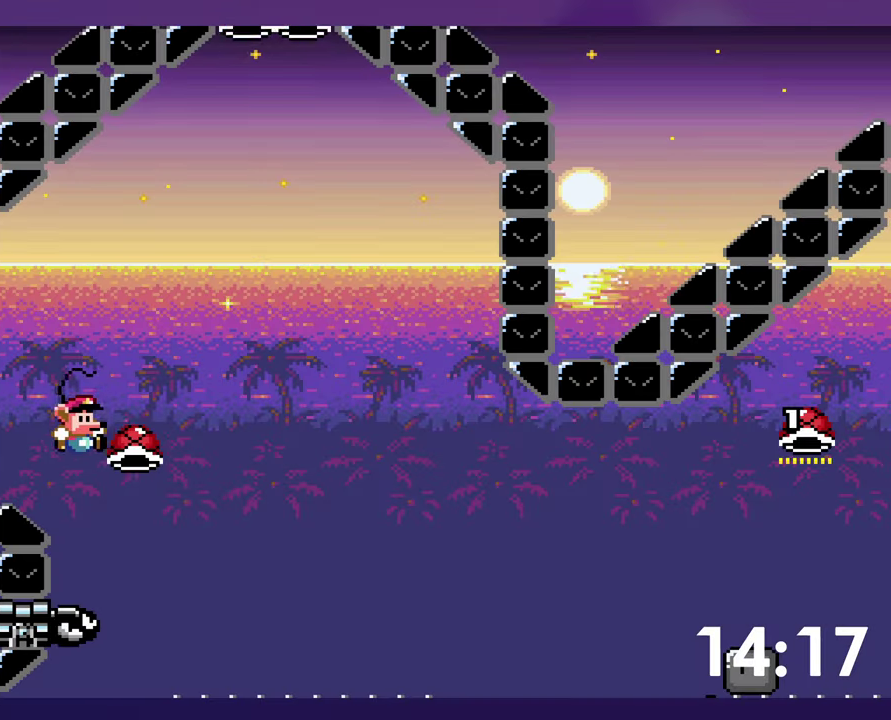
{"buttons": ["B", "DPAD_RIGHT"], "events": [[433, "Y", "up"]]}
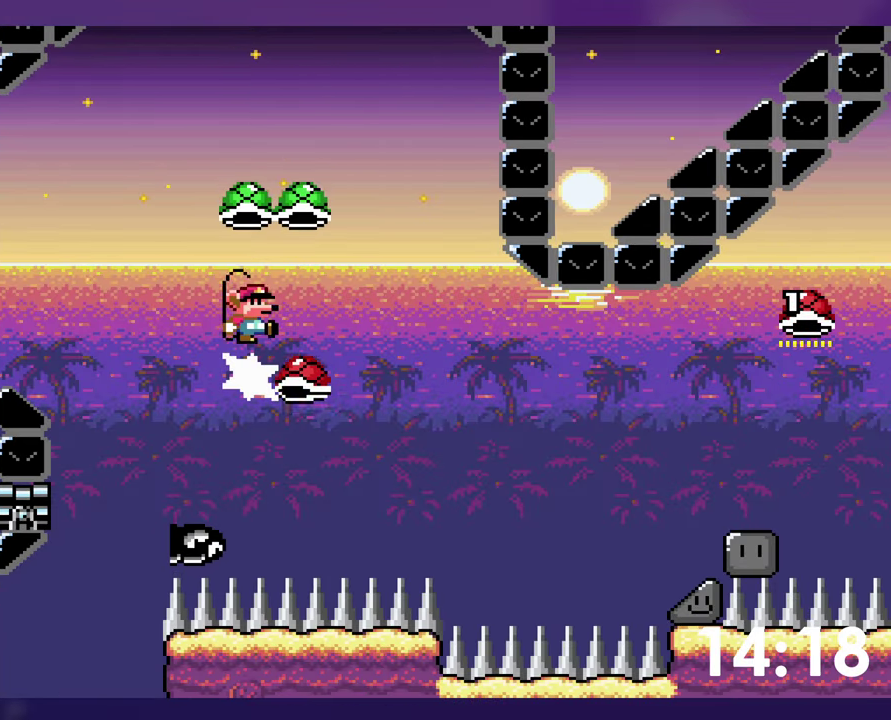
{"buttons": ["Y", "DPAD_RIGHT"], "events": [[216, "Y", "down"], [366, "B", "up"]]}
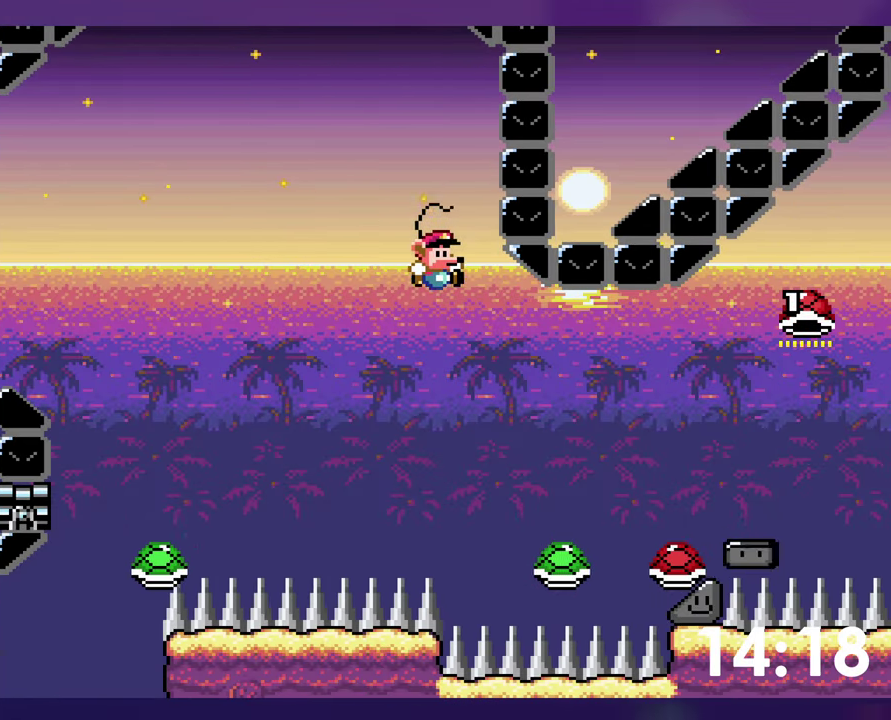
{"buttons": ["B", "Y", "DPAD_RIGHT"], "events": [[266, "B", "down"]]}
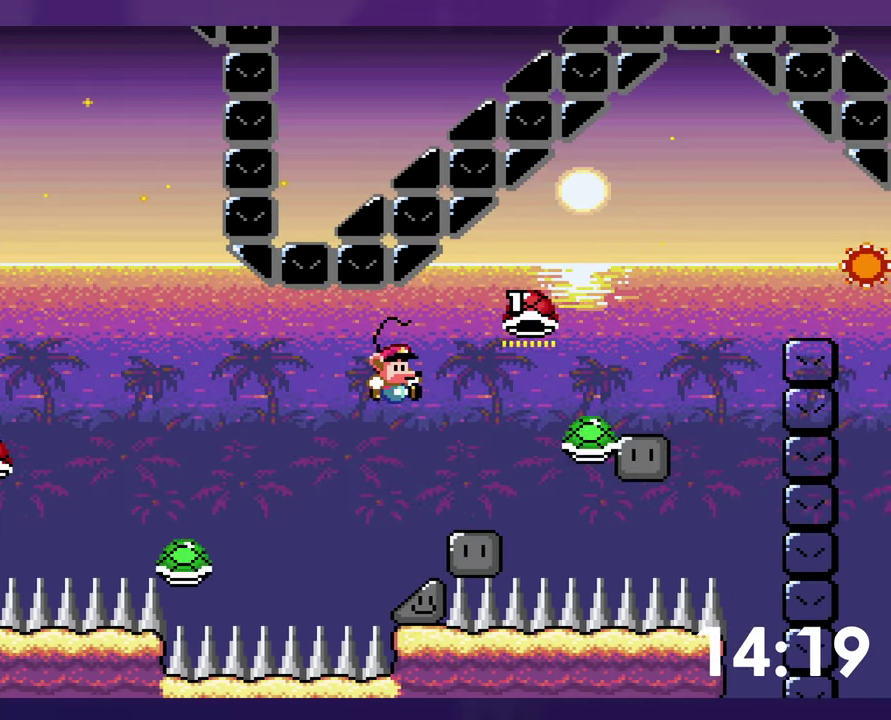
{"buttons": ["B", "Y", "DPAD_DOWN"], "events": [[33, "DPAD_RIGHT", "up"], [233, "DPAD_DOWN", "down"]]}
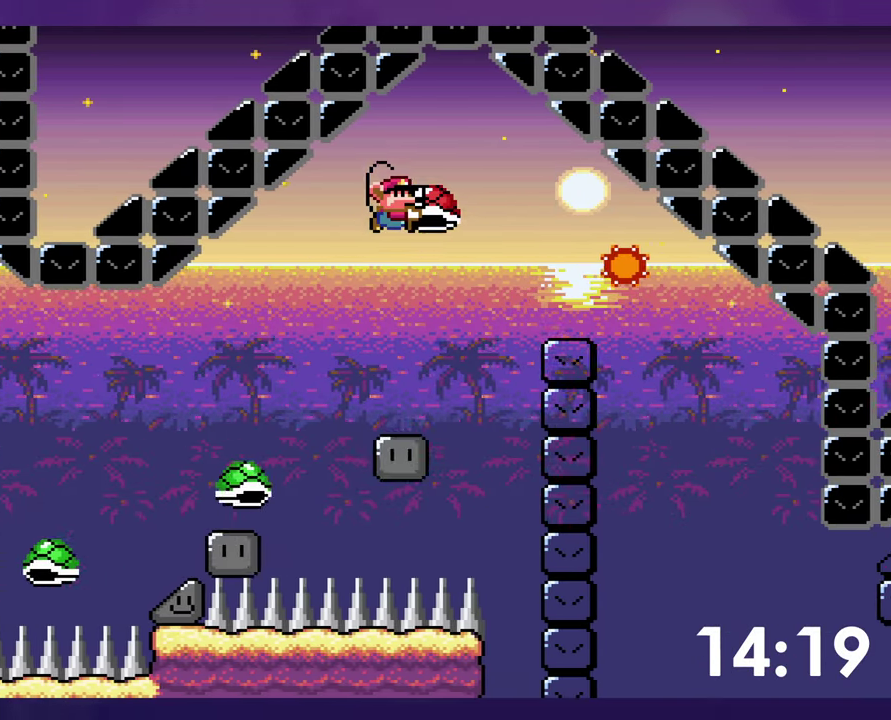
{"buttons": ["B", "Y", "DPAD_RIGHT"], "events": [[133, "Y", "up"], [216, "DPAD_DOWN", "up"], [233, "Y", "down"], [350, "DPAD_RIGHT", "down"]]}
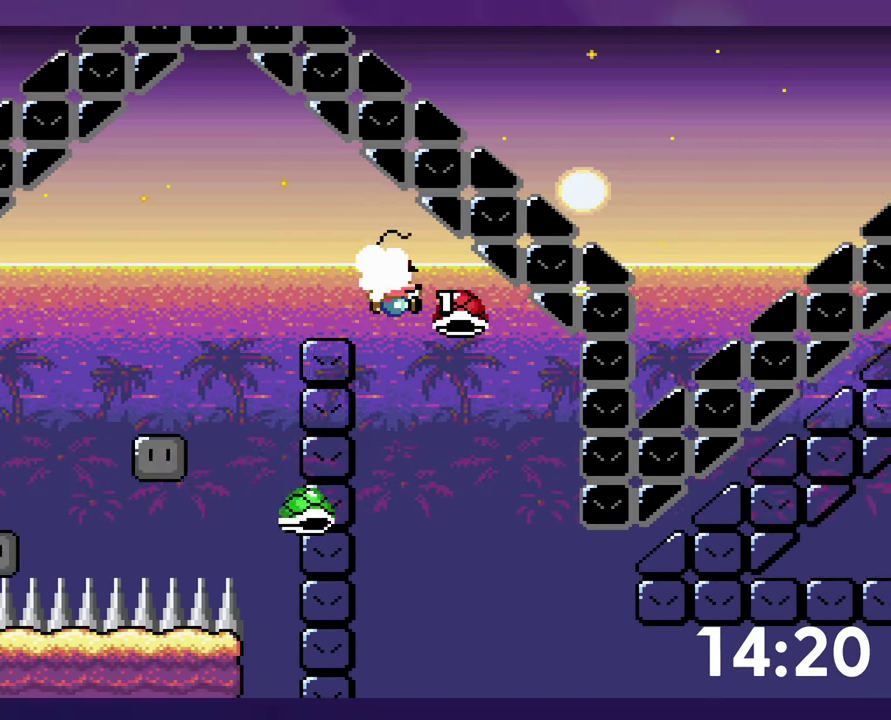
{"buttons": ["Y", "DPAD_RIGHT"], "events": [[33, "B", "up"], [450, "Y", "up"], [500, "Y", "down"]]}
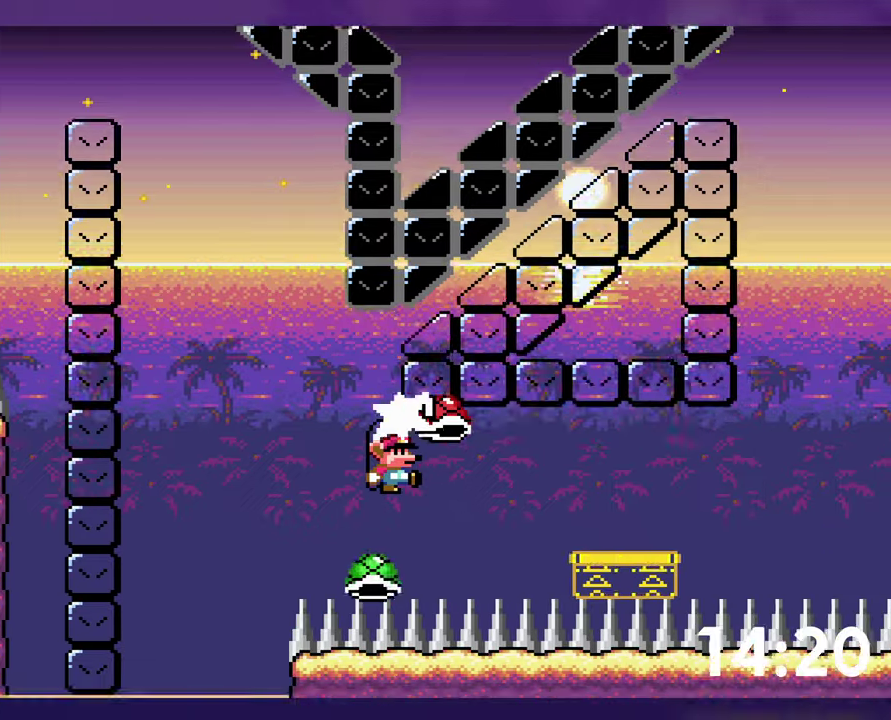
{"buttons": ["B", "Y", "DPAD_RIGHT"], "events": [[500, "B", "down"]]}
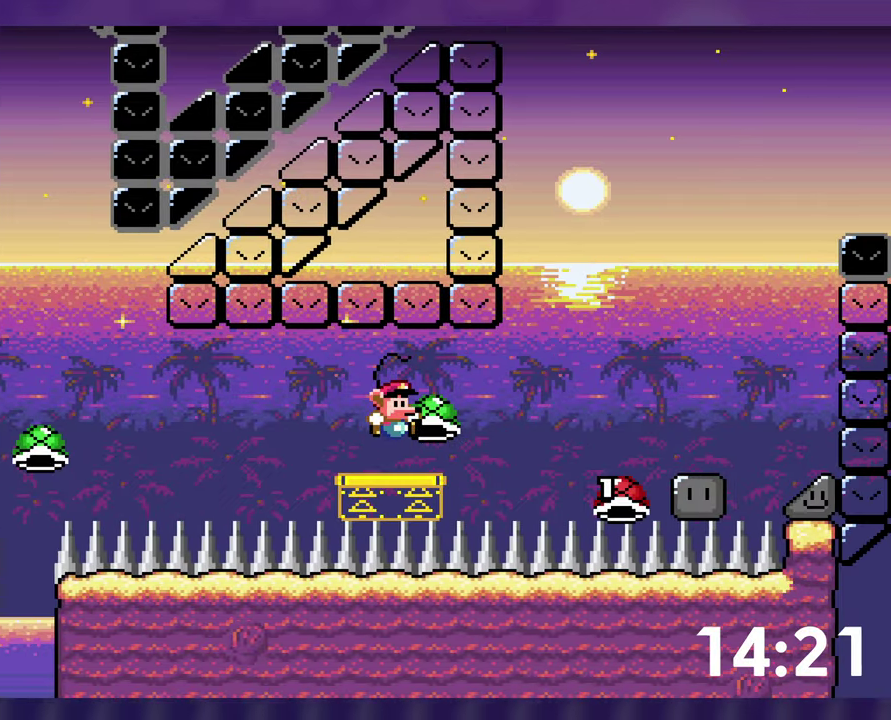
{"buttons": ["B", "Y", "DPAD_RIGHT"], "events": []}
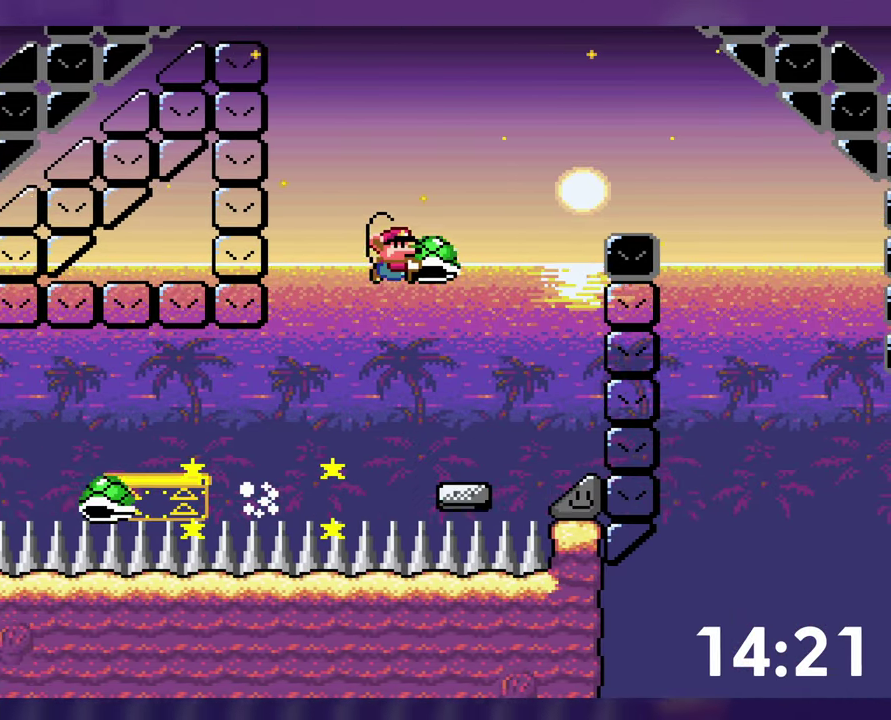
{"buttons": ["Y", "DPAD_RIGHT"], "events": [[33, "B", "up"], [67, "Y", "up"], [100, "DPAD_RIGHT", "up"], [117, "DPAD_LEFT", "down"], [150, "Y", "down"], [183, "B", "down"], [217, "DPAD_LEFT", "up"], [250, "DPAD_RIGHT", "down"], [417, "B", "up"]]}
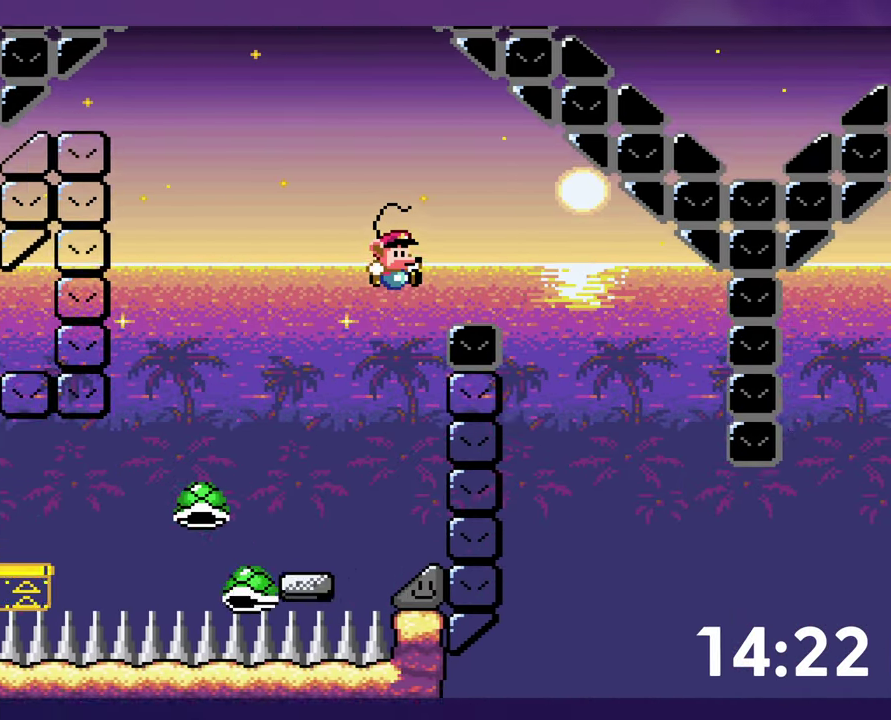
{"buttons": [], "events": [[50, "B", "down"], [83, "DPAD_RIGHT", "up"], [183, "B", "up"], [200, "Y", "up"], [300, "DPAD_LEFT", "down"], [500, "DPAD_LEFT", "up"]]}
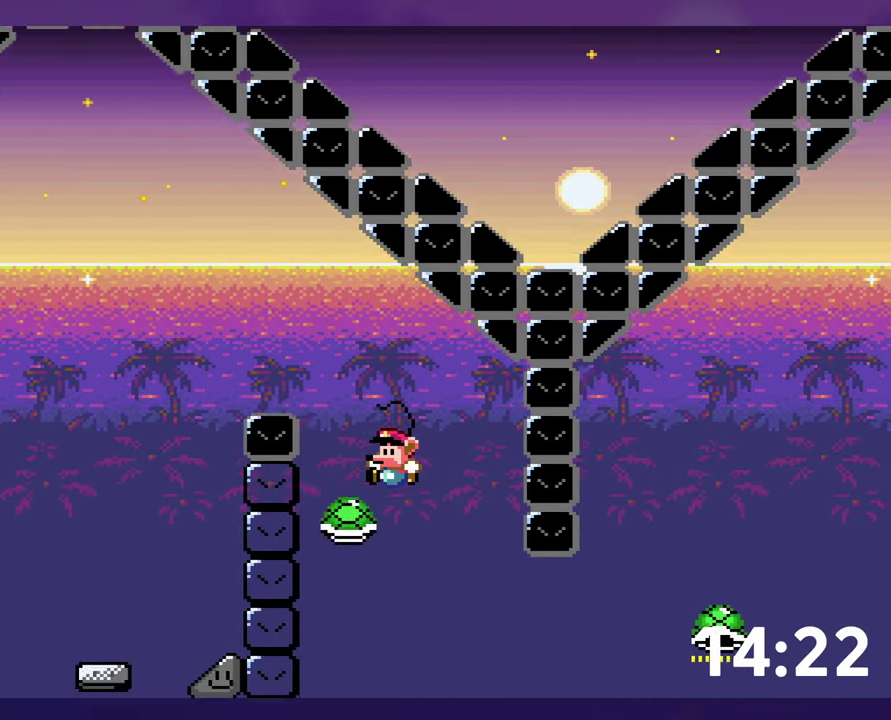
{"buttons": ["DPAD_RIGHT"], "events": [[100, "DPAD_RIGHT", "down"]]}